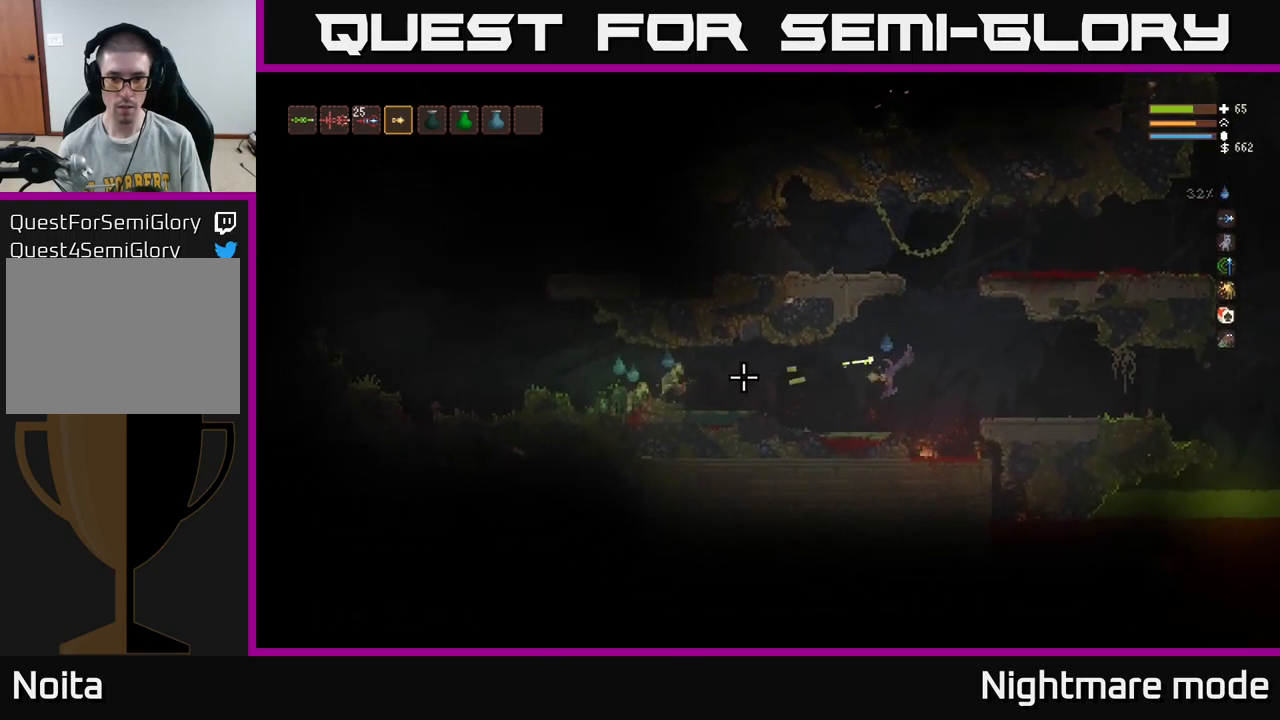
Gameplay with a controller (Xbox layout); each line is a JSON object with the inputs held at the frame after it. "events" lists button and stick changes between this image and that frame as [ms after this image, input, new state], when the widget could be followed in between.
{"buttons": ["L2", "R2"], "left_stick": "left", "right_stick": "left", "events": [[100, "left_stick", "center"], [383, "L2", "down"], [383, "left_stick", "left"]]}
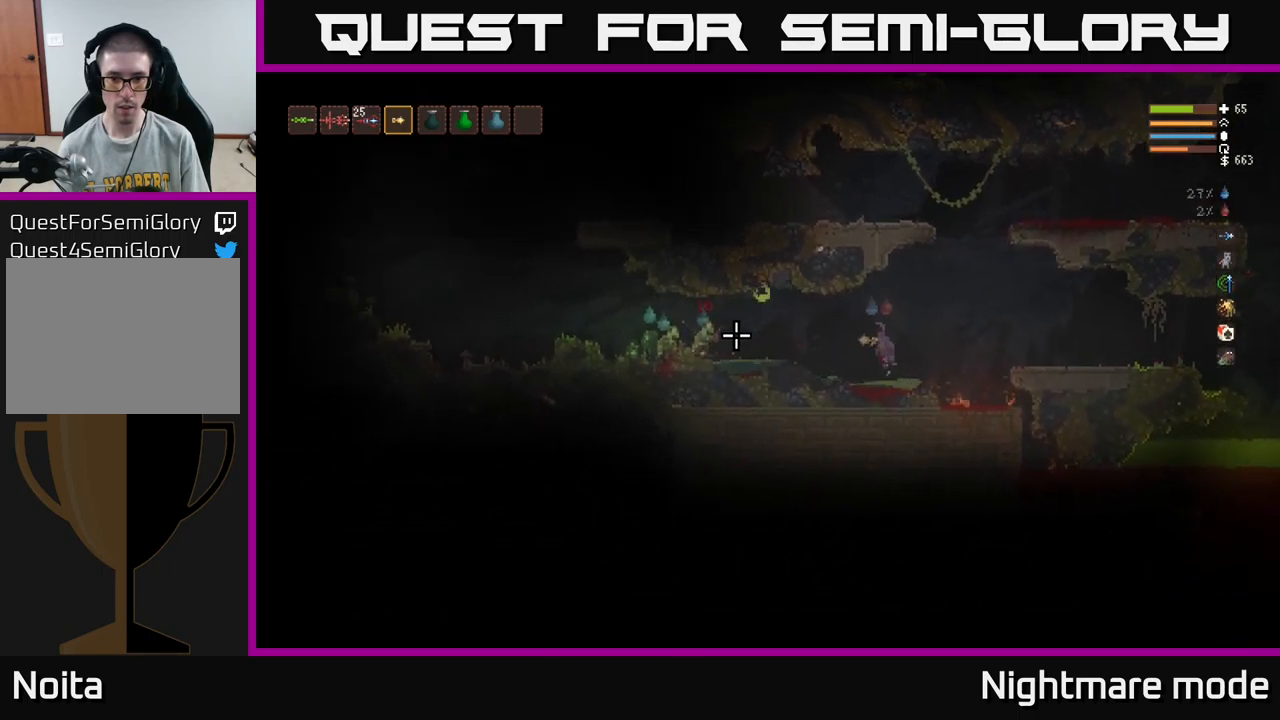
{"buttons": ["R2"], "left_stick": "right", "right_stick": "left", "events": [[16, "L2", "up"], [316, "left_stick", "center"], [433, "left_stick", "right"]]}
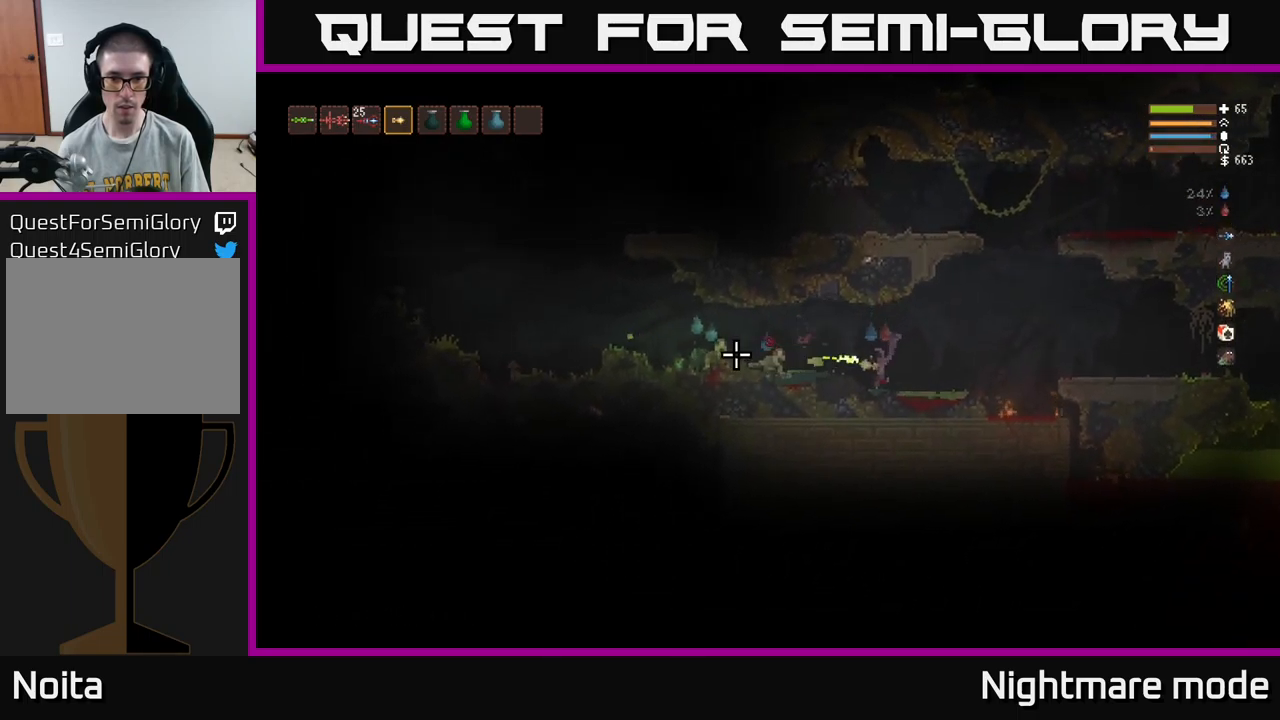
{"buttons": ["L2", "R2"], "left_stick": "right", "right_stick": "left", "events": [[133, "L2", "down"], [150, "R2", "up"], [417, "R2", "down"]]}
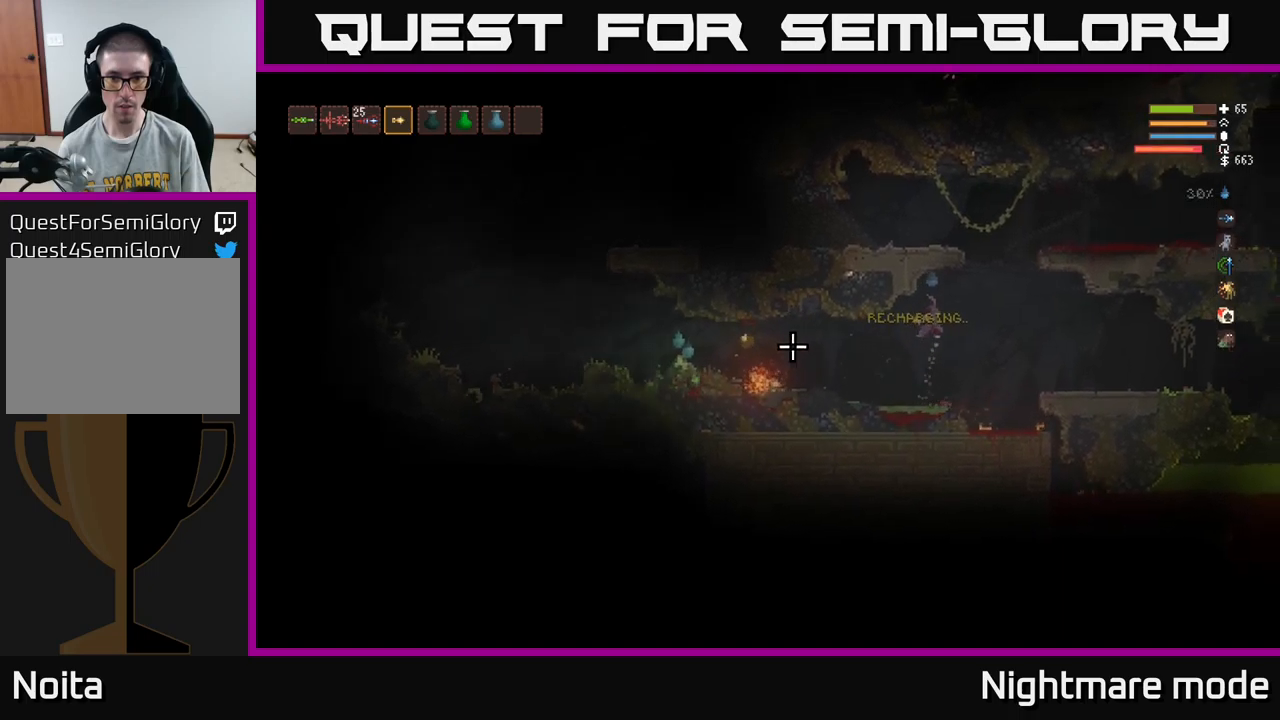
{"buttons": [], "left_stick": "left", "right_stick": "left", "events": [[50, "R2", "up"], [83, "L2", "up"], [333, "left_stick", "left"], [367, "L2", "down"], [433, "L2", "up"]]}
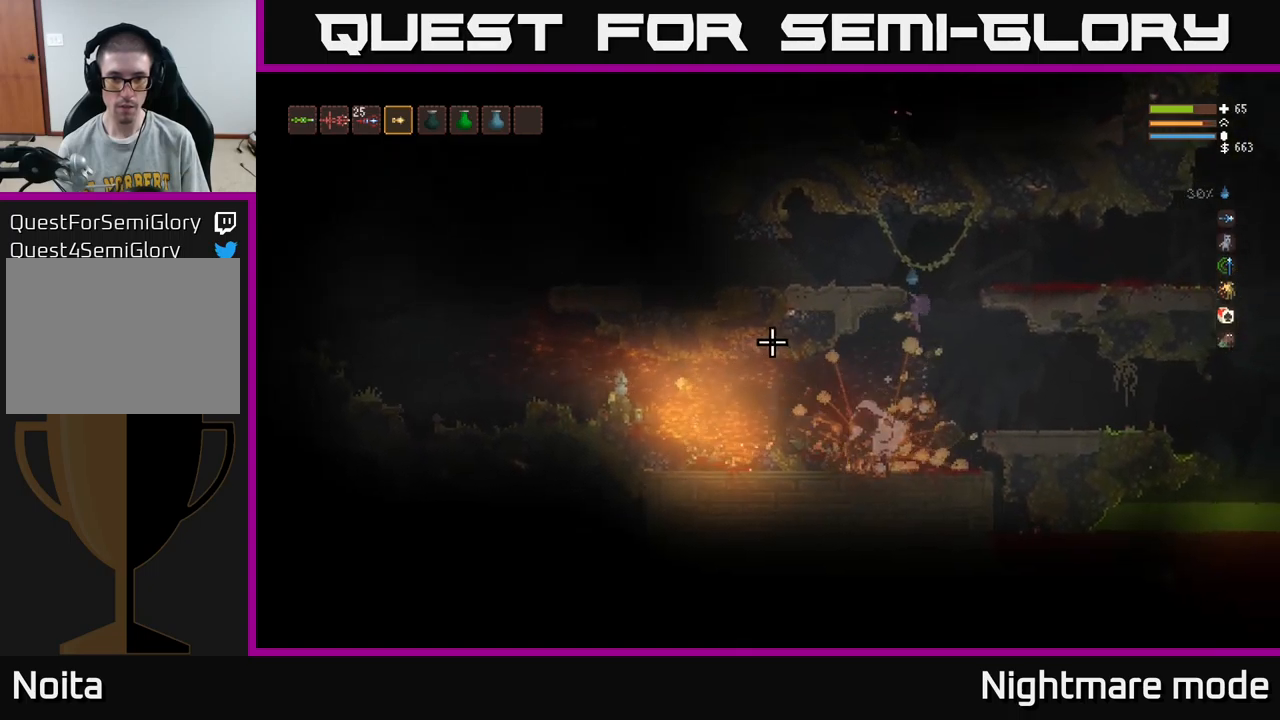
{"buttons": ["R2"], "left_stick": "left", "right_stick": "left", "events": [[433, "R2", "down"]]}
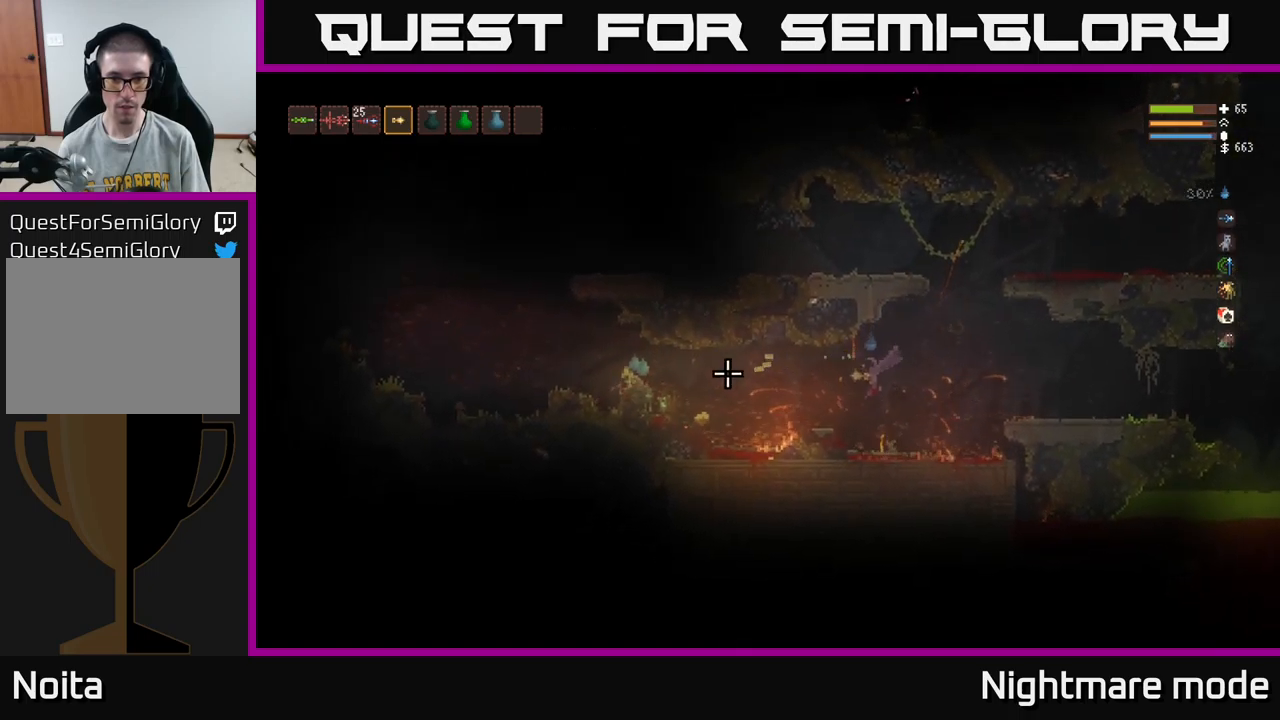
{"buttons": [], "left_stick": "left", "right_stick": "left", "events": [[67, "R2", "up"], [133, "L2", "down"], [200, "R2", "down"], [250, "L2", "up"], [400, "R2", "up"]]}
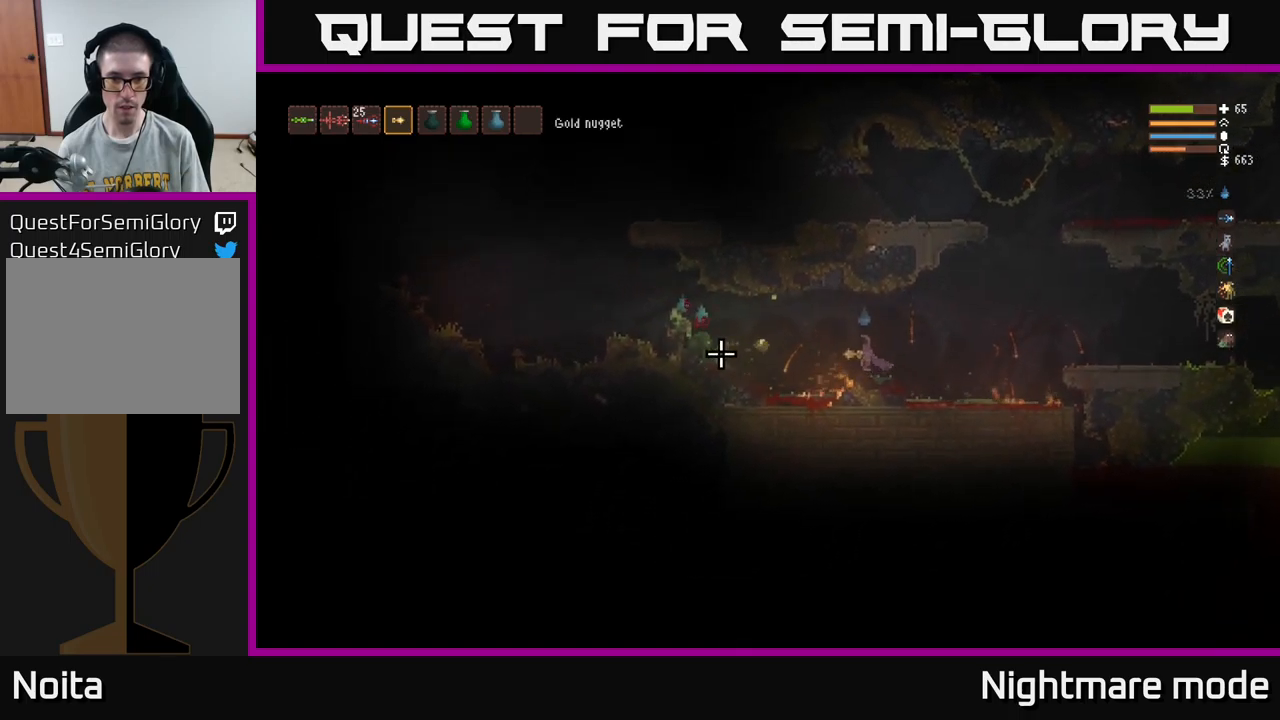
{"buttons": ["R2"], "left_stick": "center", "right_stick": "left", "events": [[33, "left_stick", "center"], [100, "R2", "down"]]}
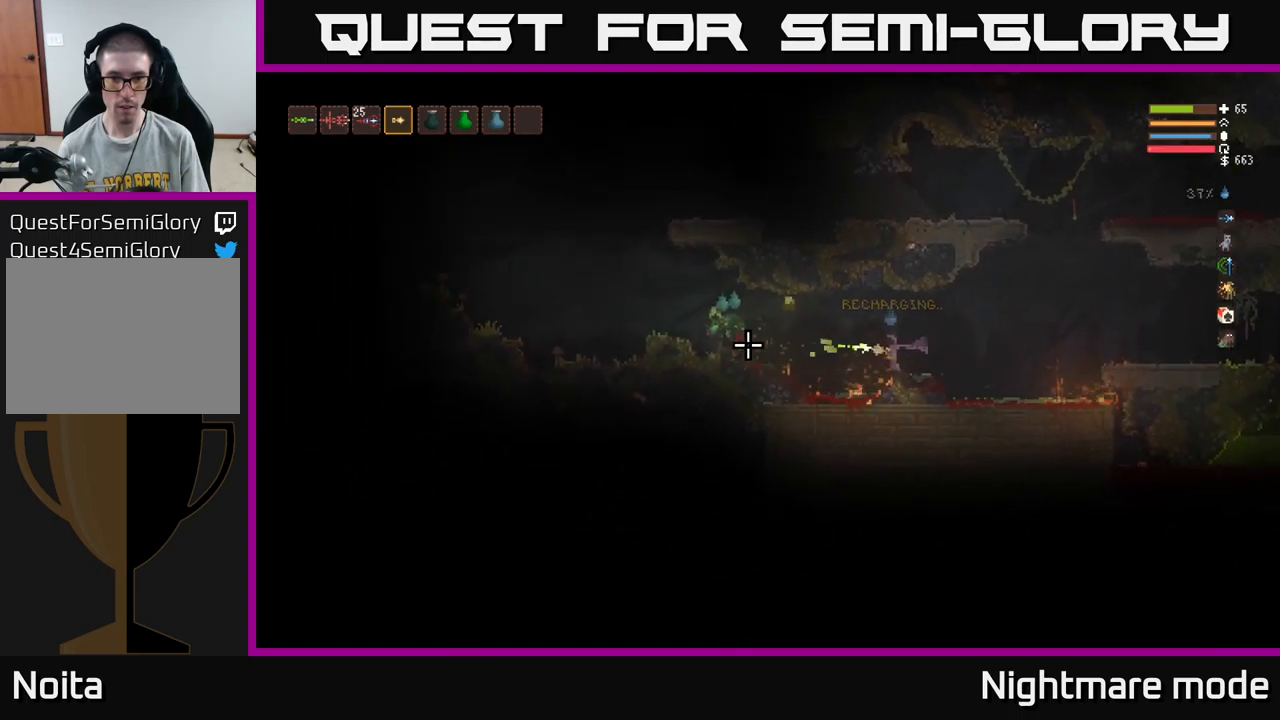
{"buttons": ["R2"], "left_stick": "right", "right_stick": "left", "events": [[483, "left_stick", "right"]]}
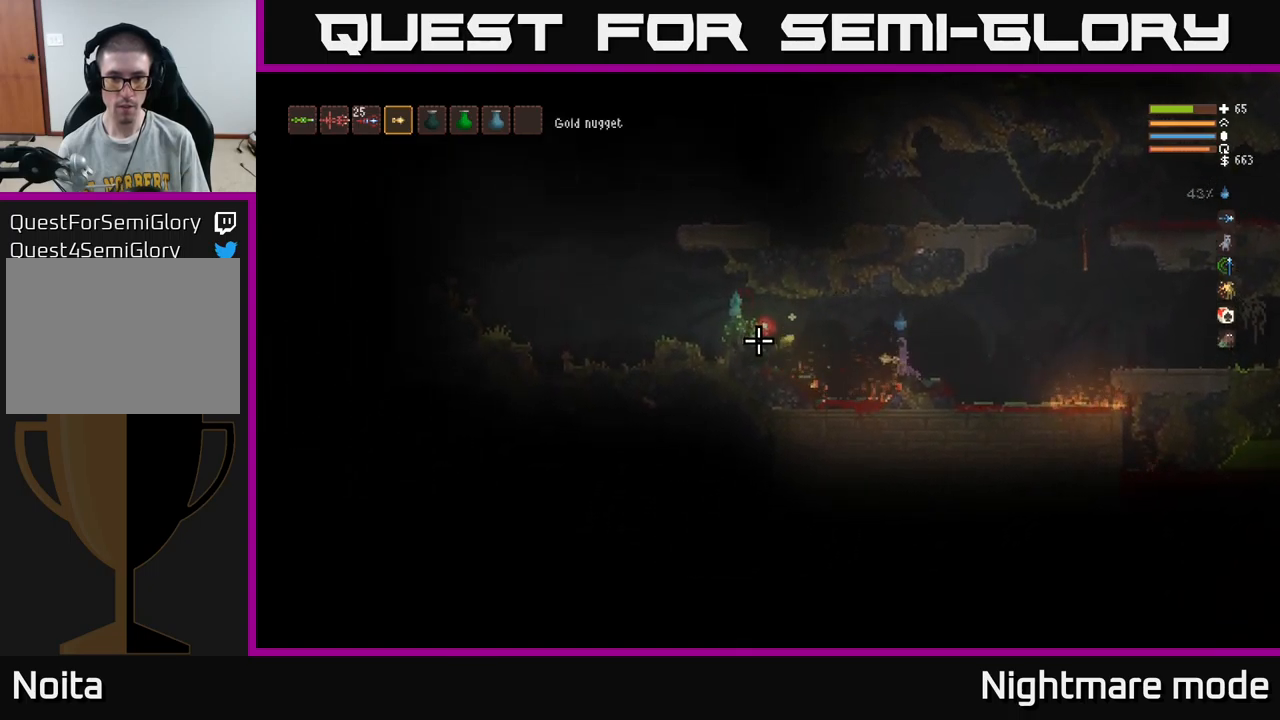
{"buttons": ["L2", "R2"], "left_stick": "right", "right_stick": "left", "events": [[83, "L2", "down"], [250, "L2", "up"], [500, "L2", "down"]]}
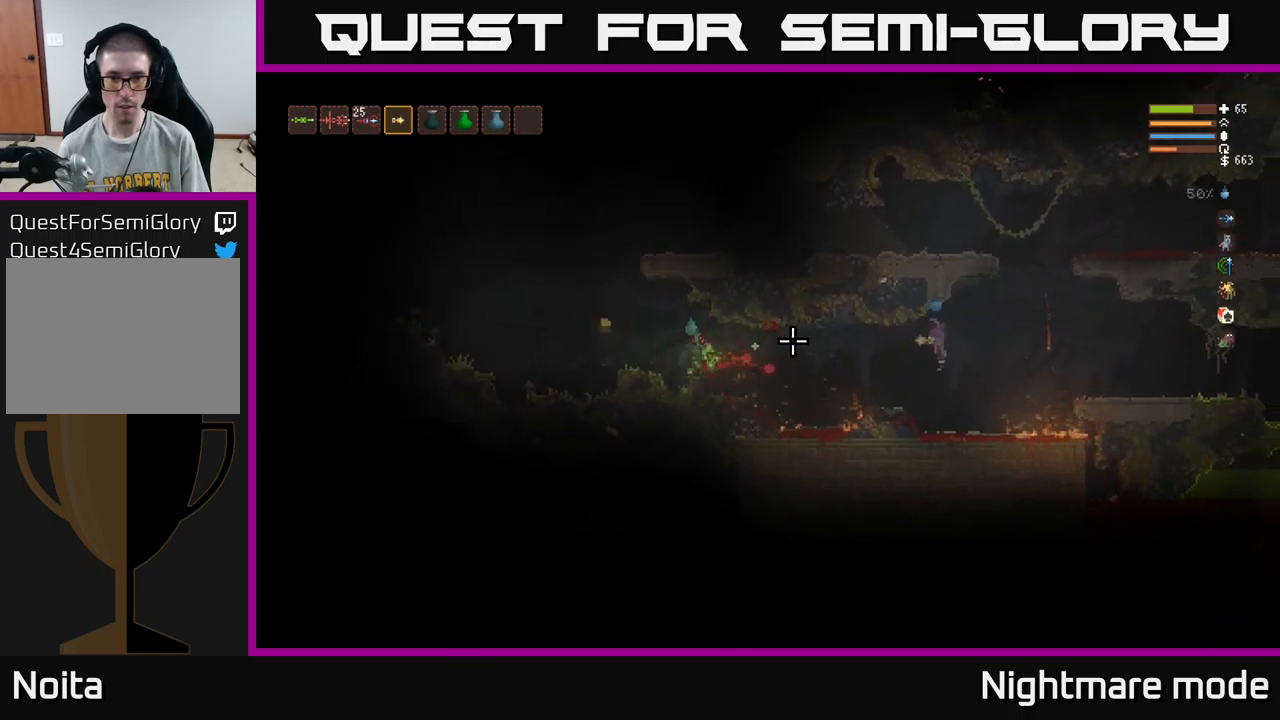
{"buttons": ["L2"], "left_stick": "left", "right_stick": "left", "events": [[150, "L2", "up"], [233, "R2", "up"], [317, "left_stick", "center"], [383, "left_stick", "left"], [467, "L2", "down"]]}
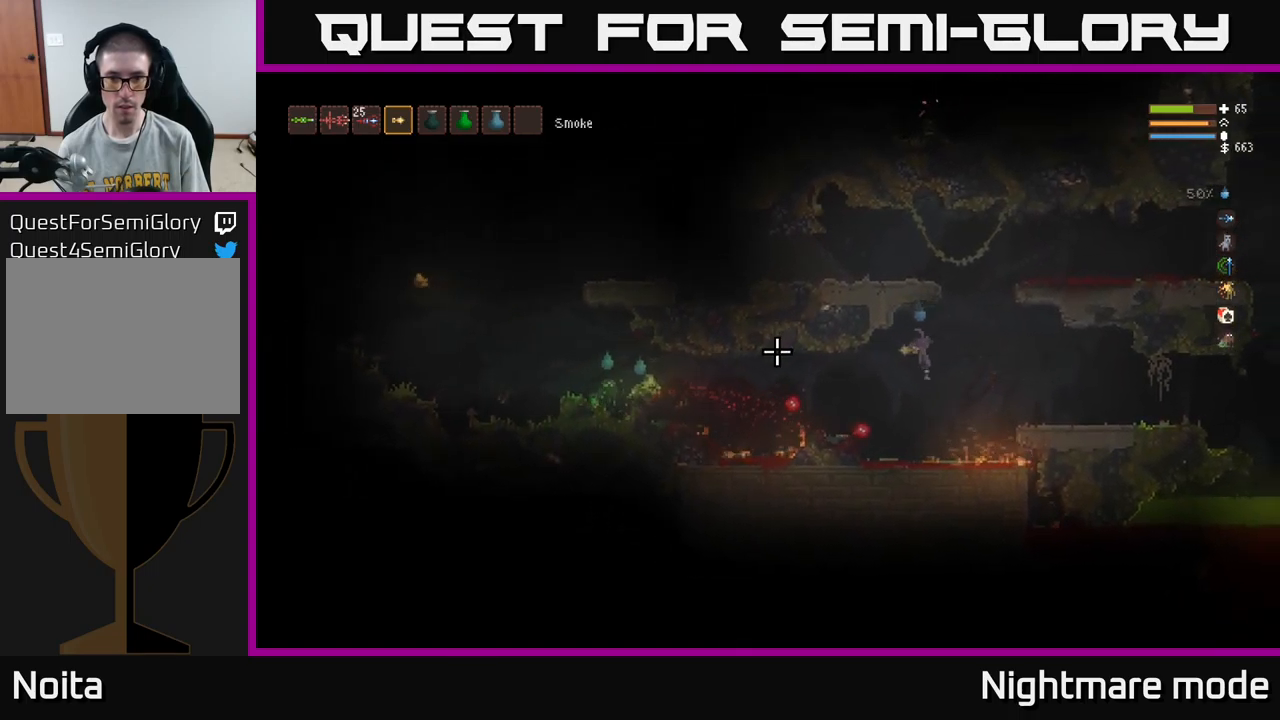
{"buttons": [], "left_stick": "left", "right_stick": "left", "events": [[117, "L2", "up"]]}
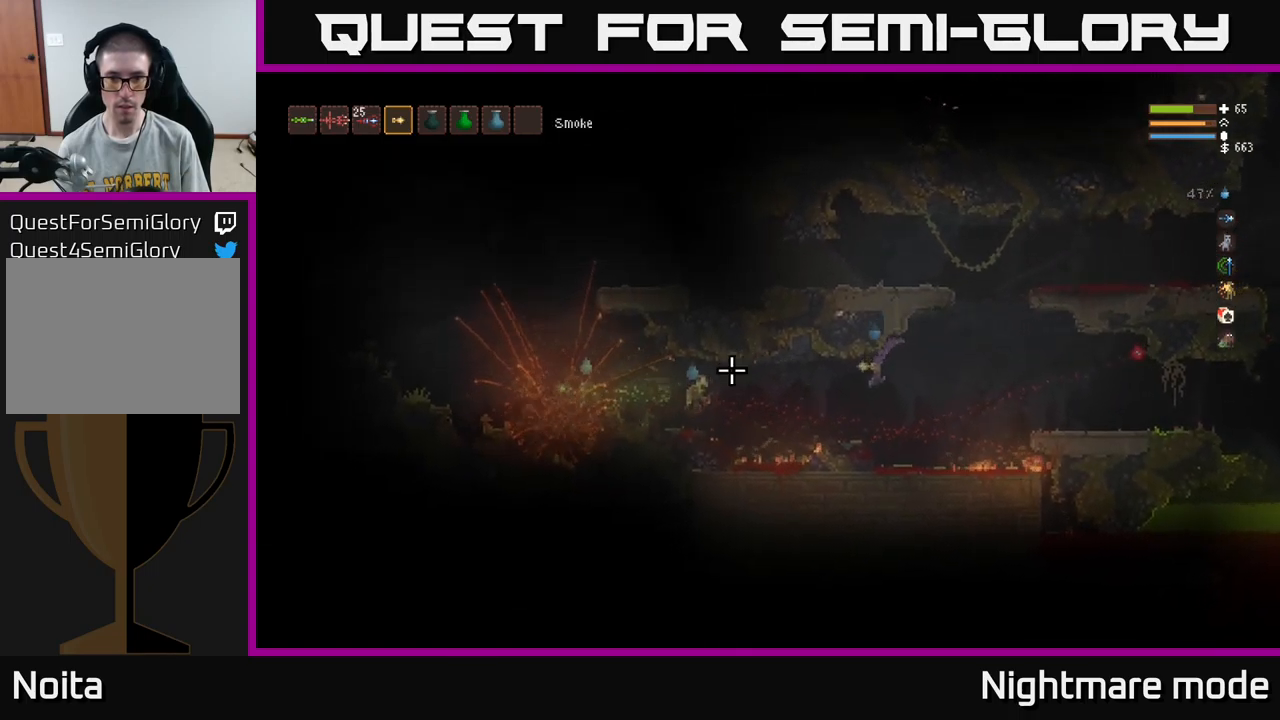
{"buttons": [], "left_stick": "left", "right_stick": "down-left", "events": [[267, "L2", "down"], [300, "R2", "down"], [433, "L2", "up"], [433, "R2", "up"], [500, "right_stick", "down-left"]]}
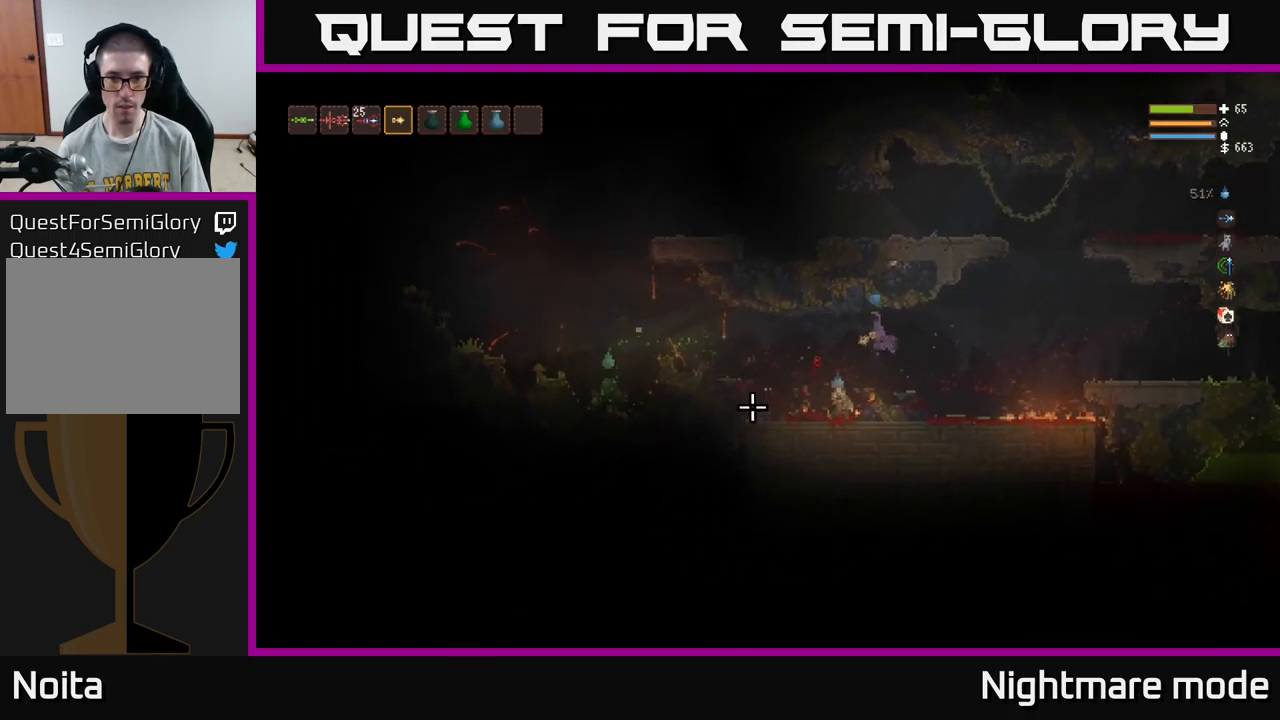
{"buttons": [], "left_stick": "left", "right_stick": "down", "events": [[167, "right_stick", "down"], [234, "R2", "down"], [317, "L2", "down"], [334, "R2", "up"], [417, "L2", "up"]]}
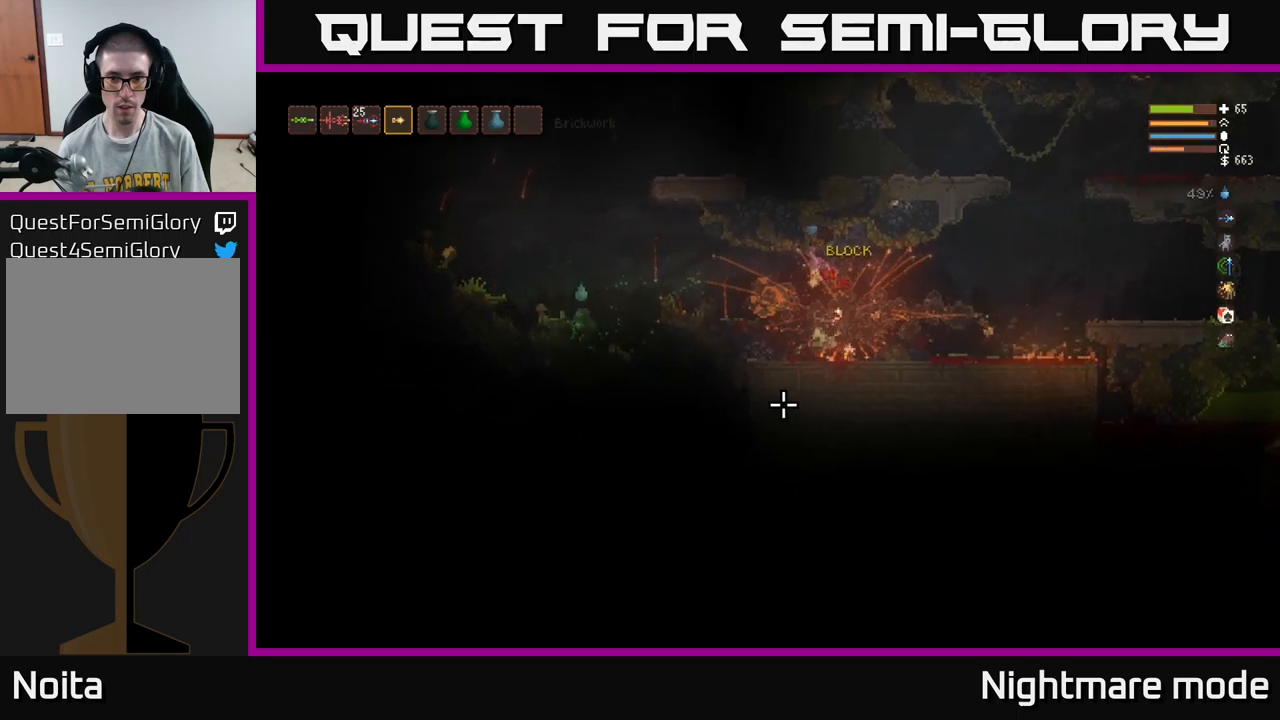
{"buttons": [], "left_stick": "right", "right_stick": "down", "events": [[234, "left_stick", "center"], [284, "left_stick", "right"], [350, "L2", "down"], [500, "L2", "up"]]}
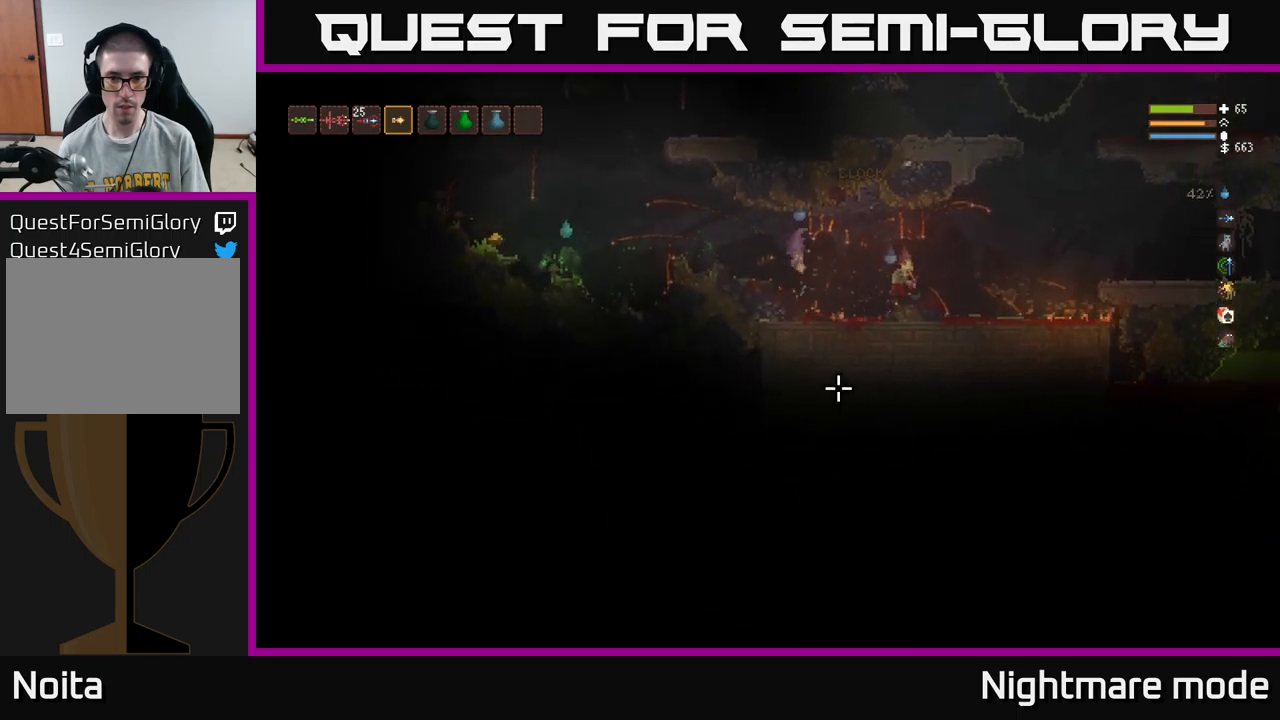
{"buttons": ["L2"], "left_stick": "right", "right_stick": "down-right", "events": [[117, "right_stick", "right"], [134, "R2", "down"], [234, "right_stick", "down-right"], [250, "R2", "up"], [434, "L2", "down"]]}
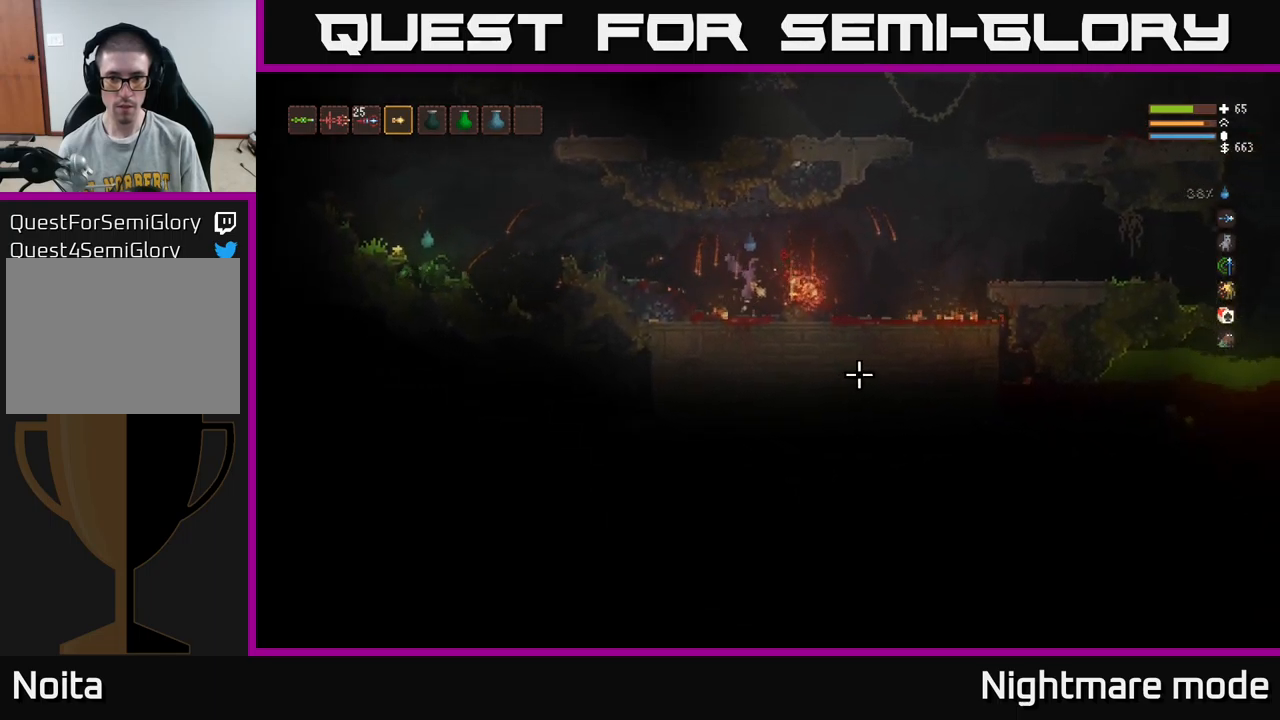
{"buttons": [], "left_stick": "left", "right_stick": "center", "events": [[34, "L2", "up"], [267, "right_stick", "center"], [384, "left_stick", "left"]]}
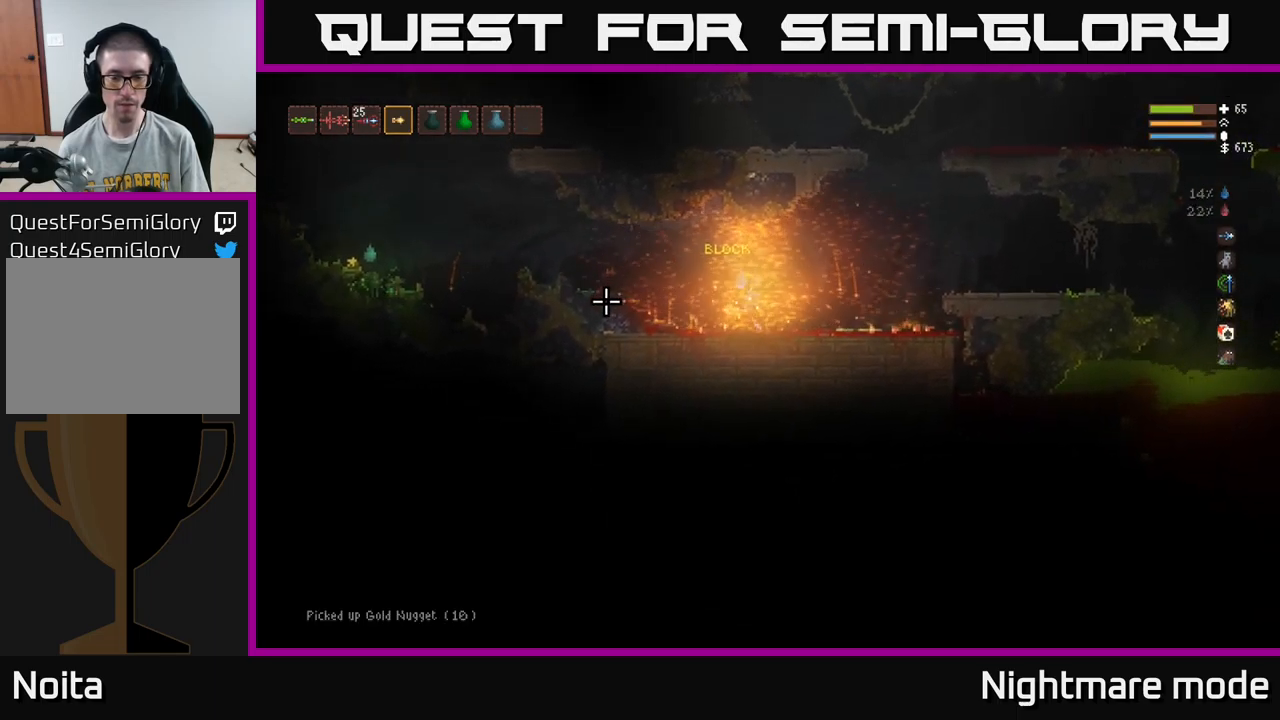
{"buttons": [], "left_stick": "left", "right_stick": "left", "events": [[34, "right_stick", "left"], [200, "L2", "down"], [350, "L2", "up"]]}
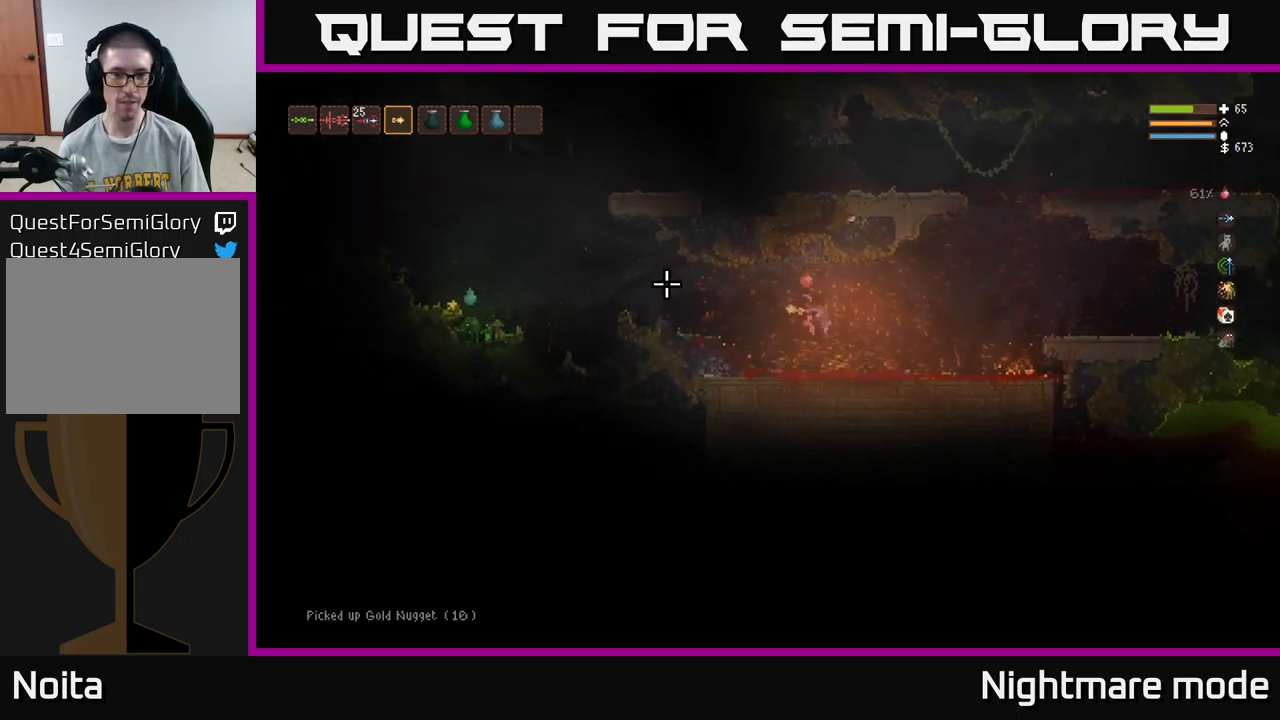
{"buttons": ["L2"], "left_stick": "left", "right_stick": "left", "events": [[250, "L2", "down"]]}
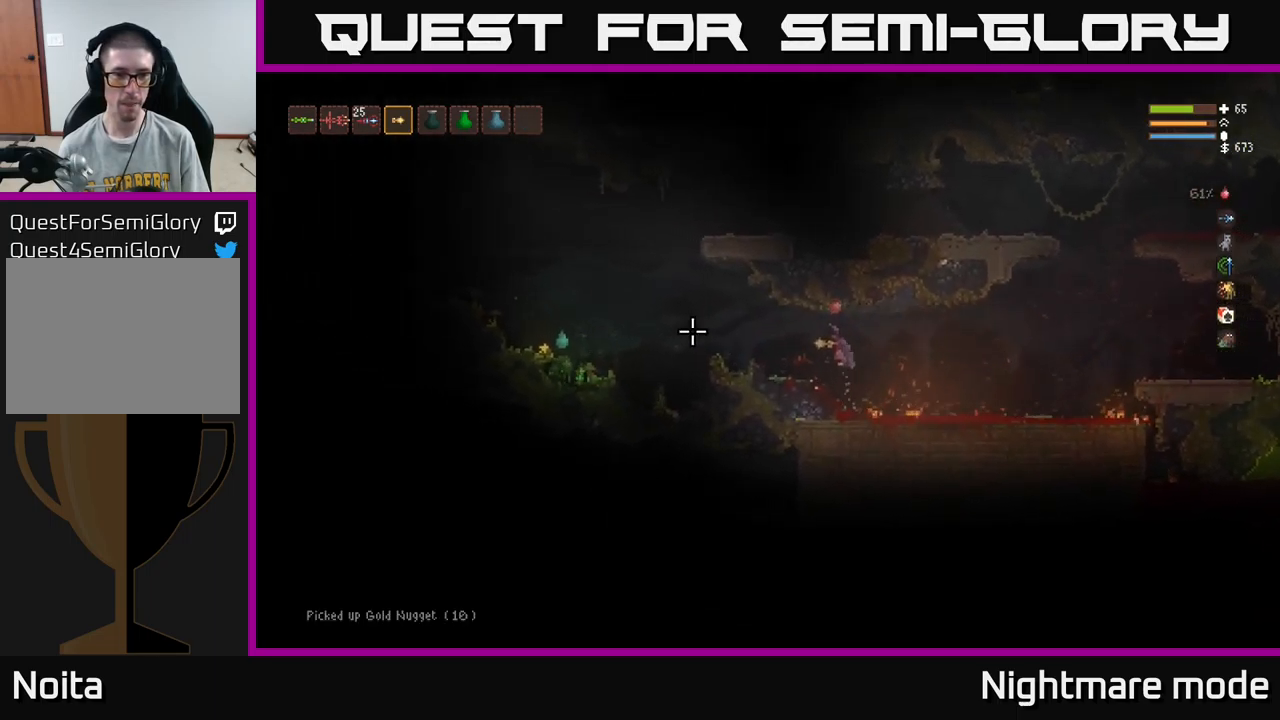
{"buttons": [], "left_stick": "left", "right_stick": "left", "events": [[67, "L2", "up"]]}
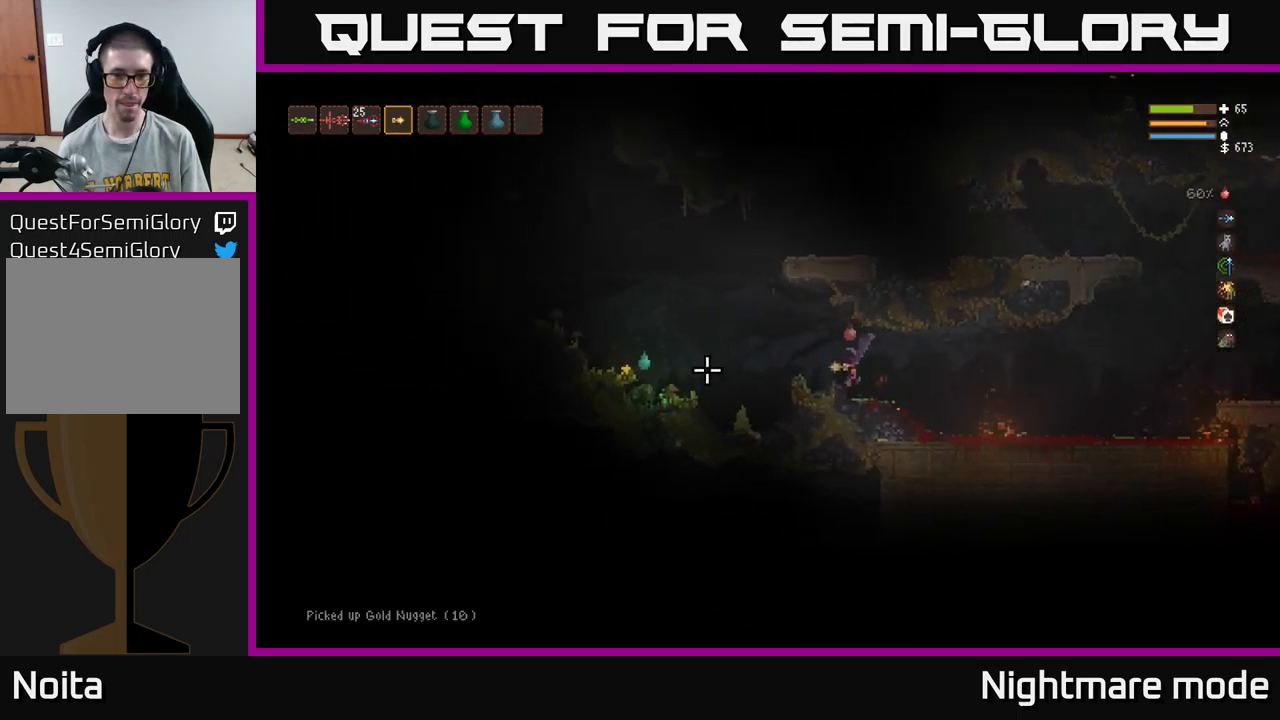
{"buttons": [], "left_stick": "left", "right_stick": "down-left", "events": [[150, "L2", "down"], [367, "L2", "up"], [384, "R2", "down"], [417, "right_stick", "down-left"], [500, "R2", "up"]]}
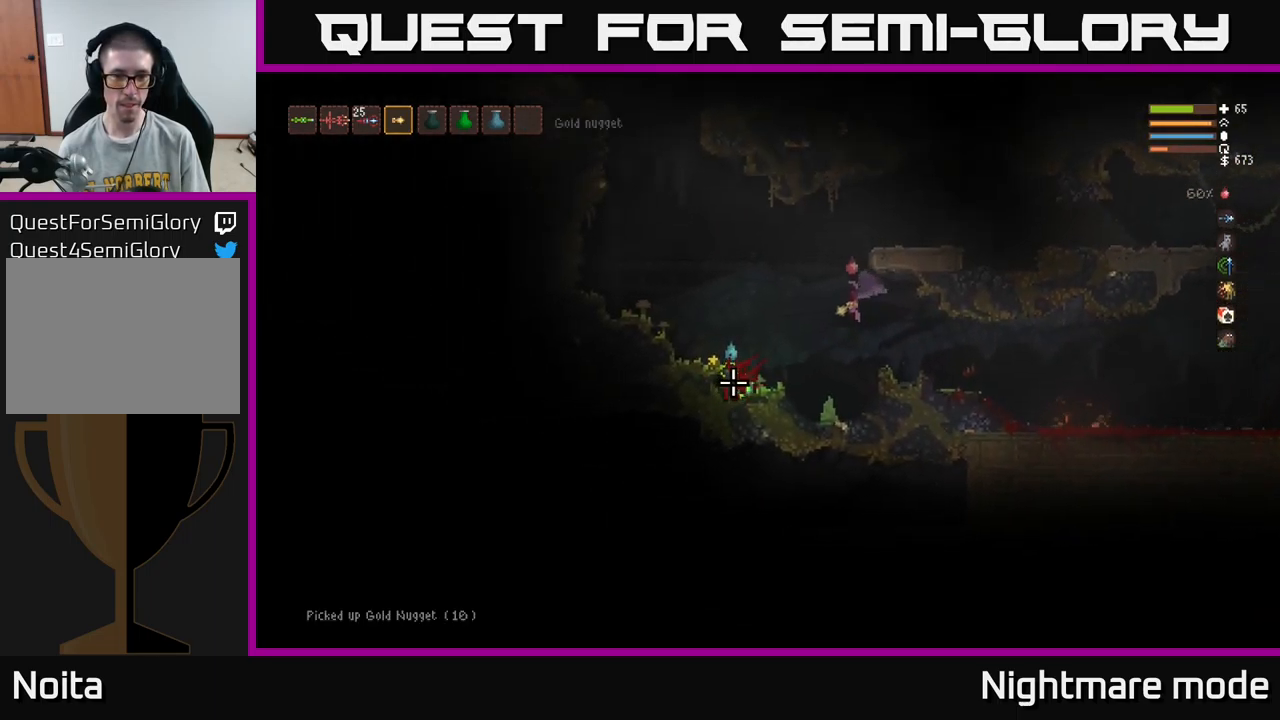
{"buttons": ["R2"], "left_stick": "left", "right_stick": "down-left", "events": [[200, "R2", "down"], [234, "L2", "down"], [334, "L2", "up"], [334, "R2", "up"], [500, "R2", "down"]]}
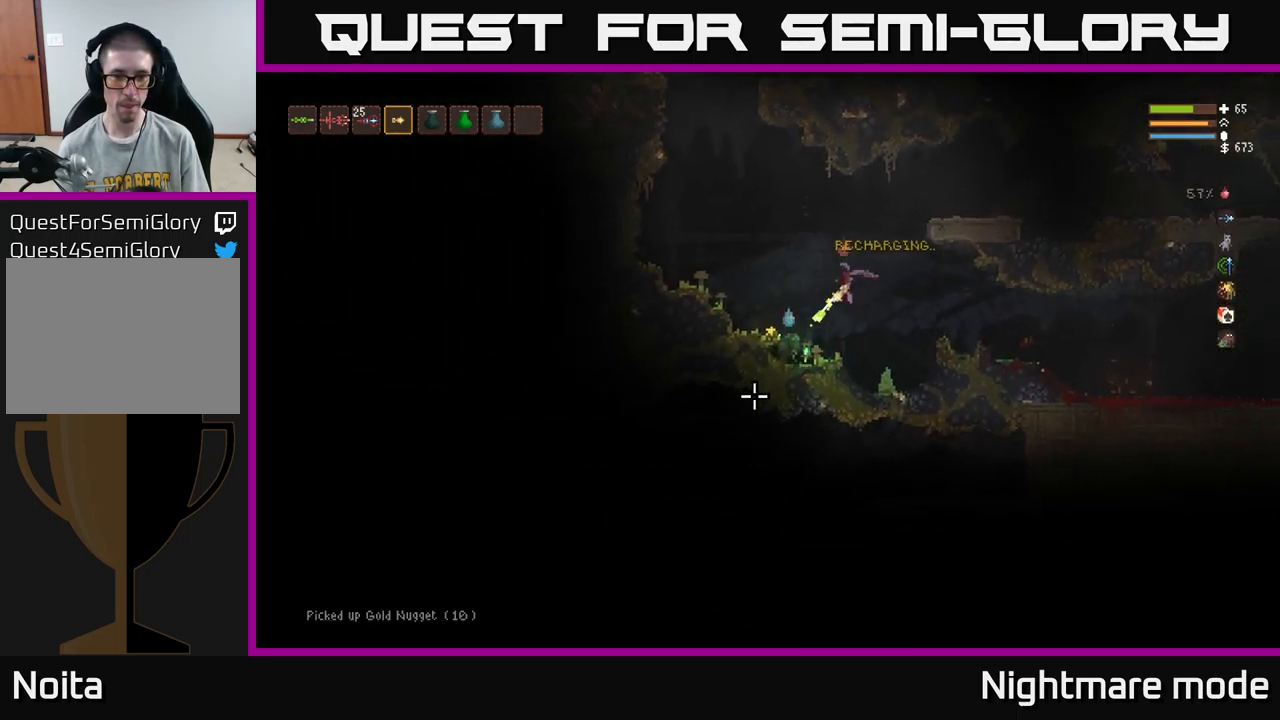
{"buttons": ["R2"], "left_stick": "left", "right_stick": "down", "events": [[67, "L2", "down"], [234, "L2", "up"], [234, "right_stick", "down"]]}
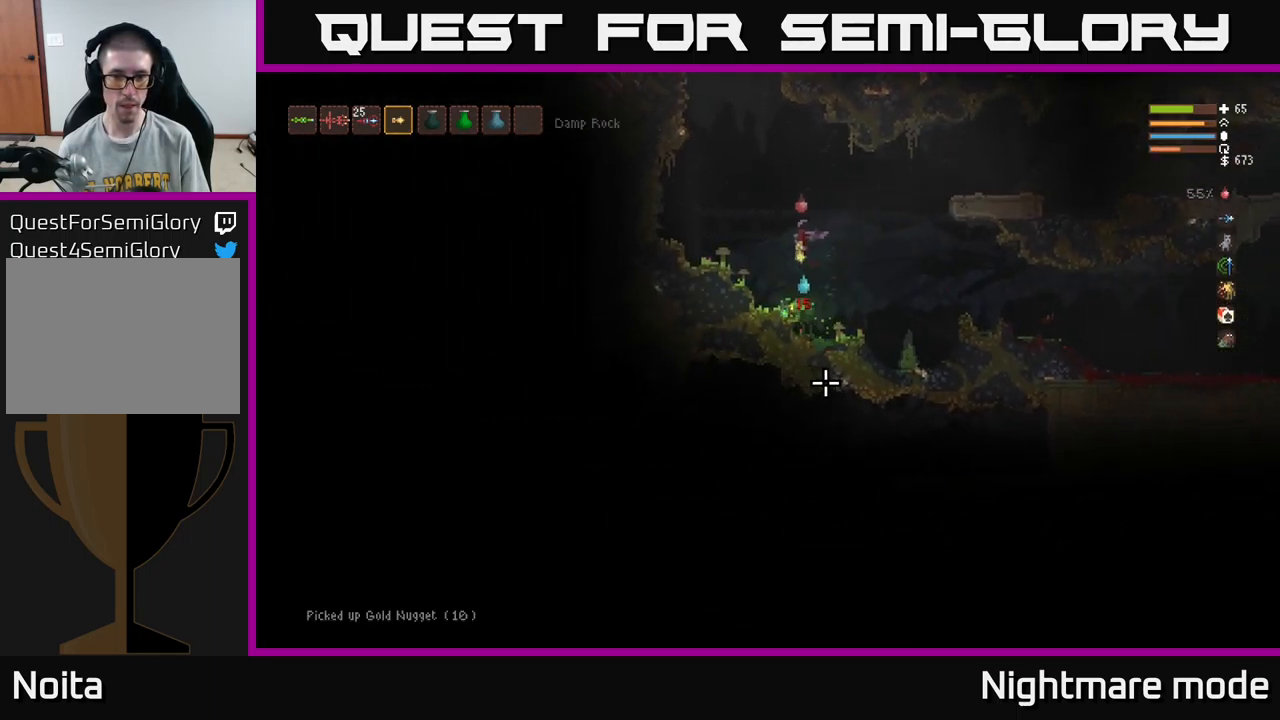
{"buttons": ["L2", "R2"], "left_stick": "right", "right_stick": "down-right", "events": [[34, "R2", "up"], [34, "left_stick", "up-left"], [200, "right_stick", "down-right"], [216, "left_stick", "right"], [333, "L2", "down"], [416, "R2", "down"]]}
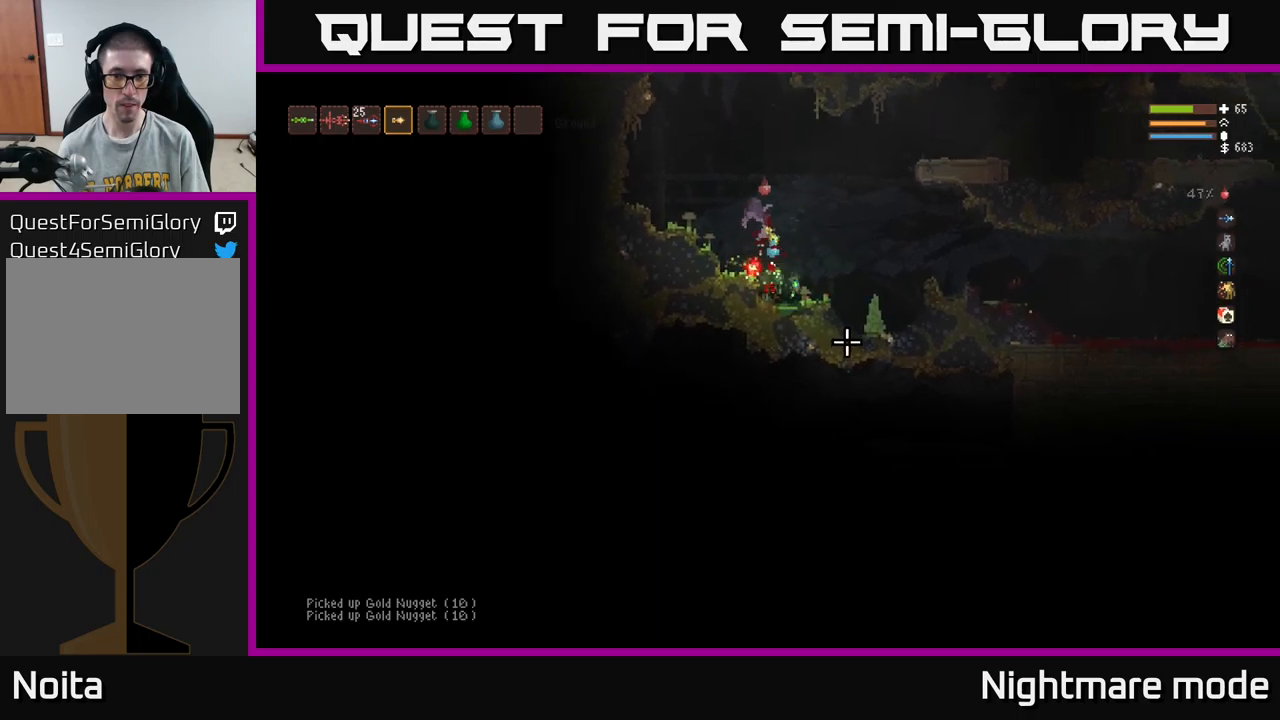
{"buttons": ["R2"], "left_stick": "right", "right_stick": "down-left", "events": [[83, "right_stick", "down"], [100, "L2", "up"], [466, "right_stick", "down-left"]]}
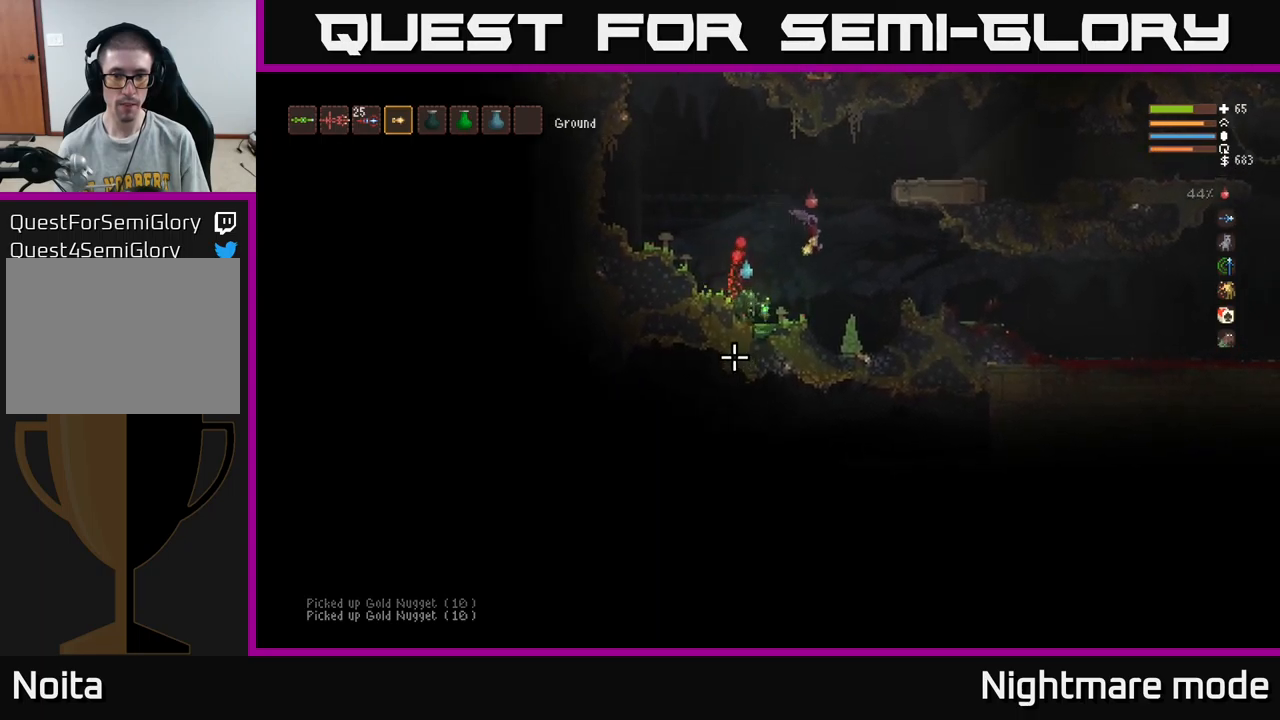
{"buttons": ["L2", "R2"], "left_stick": "left", "right_stick": "down-left", "events": [[83, "left_stick", "left"], [216, "right_stick", "left"], [250, "L2", "down"], [300, "left_stick", "center"], [383, "left_stick", "left"], [433, "right_stick", "down-left"]]}
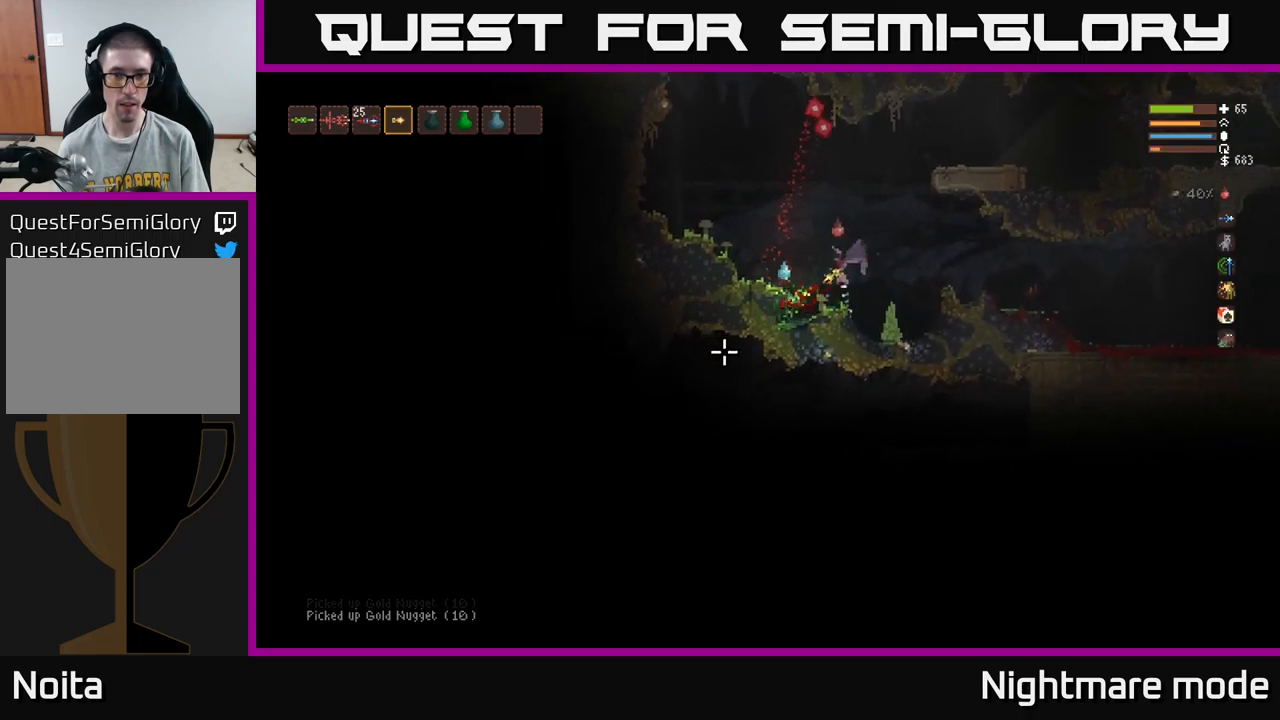
{"buttons": ["R2"], "left_stick": "up-left", "right_stick": "down", "events": [[16, "L2", "up"], [100, "left_stick", "up-left"], [316, "right_stick", "down"], [350, "L2", "down"], [466, "L2", "up"]]}
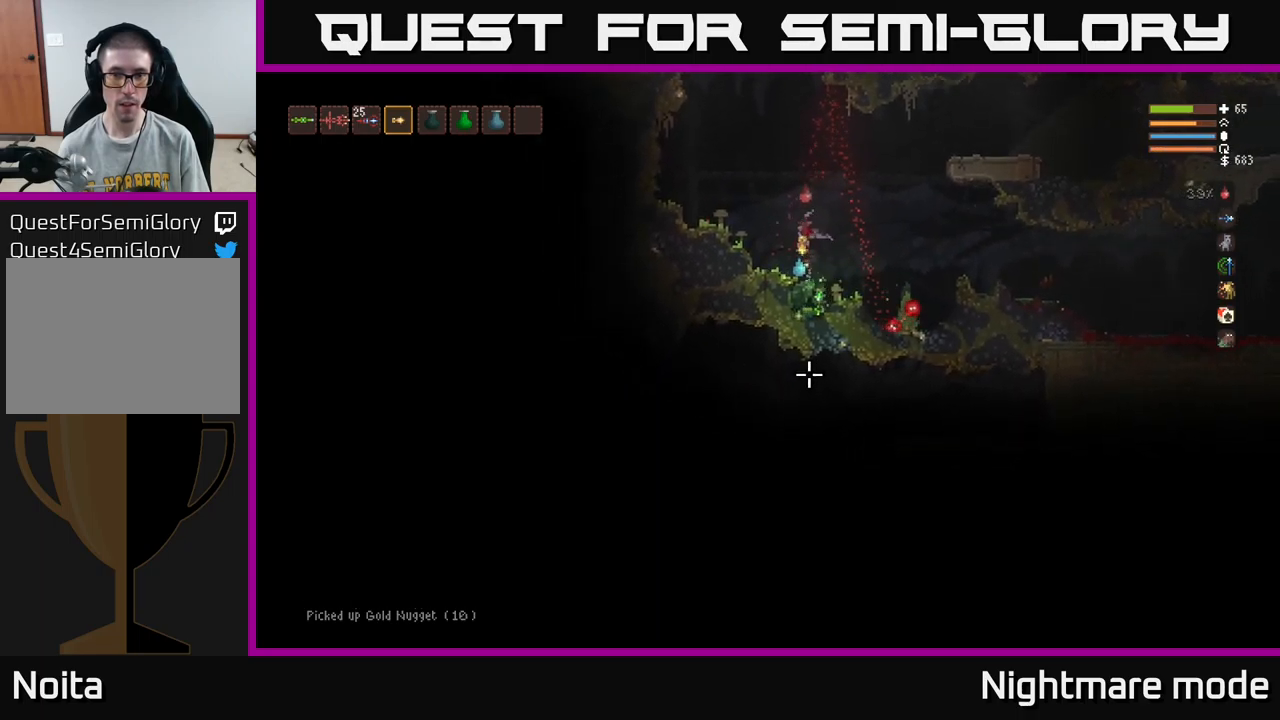
{"buttons": ["R2"], "left_stick": "right", "right_stick": "down", "events": [[16, "left_stick", "center"], [166, "left_stick", "left"], [316, "L2", "down"], [316, "left_stick", "center"], [433, "L2", "up"], [466, "left_stick", "right"]]}
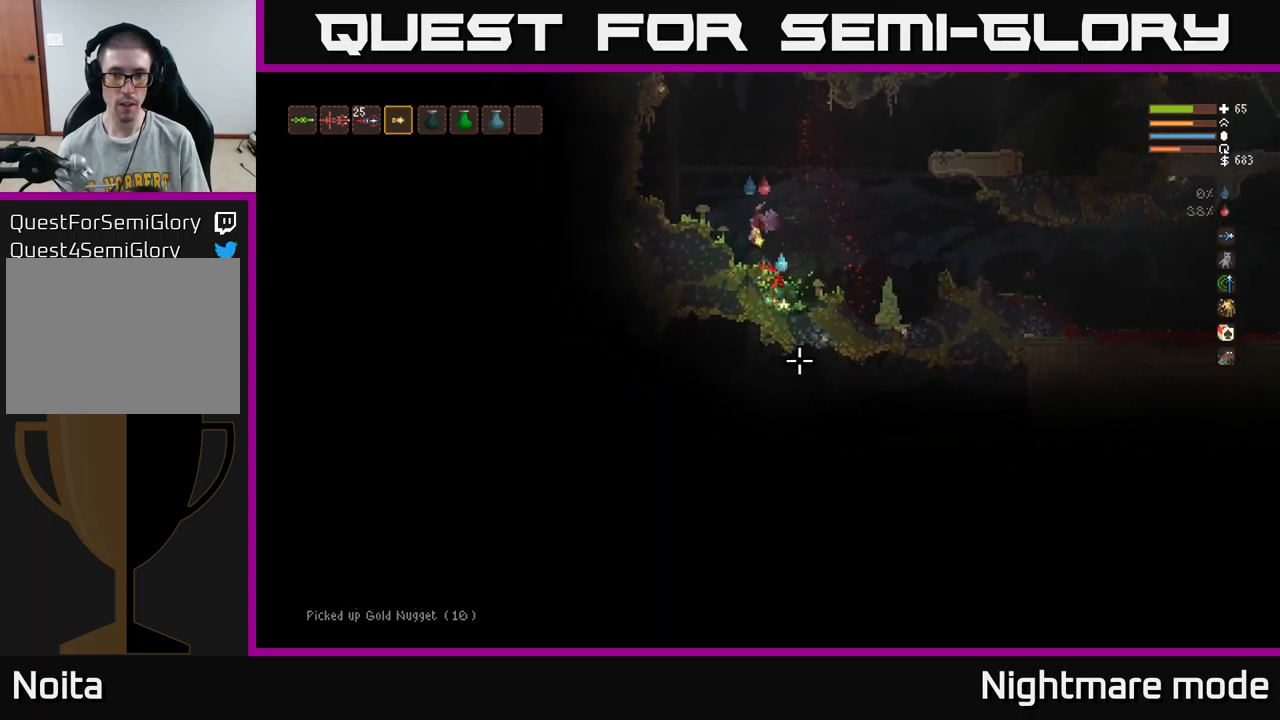
{"buttons": ["R2"], "left_stick": "center", "right_stick": "down", "events": [[100, "L2", "down"], [233, "L2", "up"], [483, "left_stick", "center"]]}
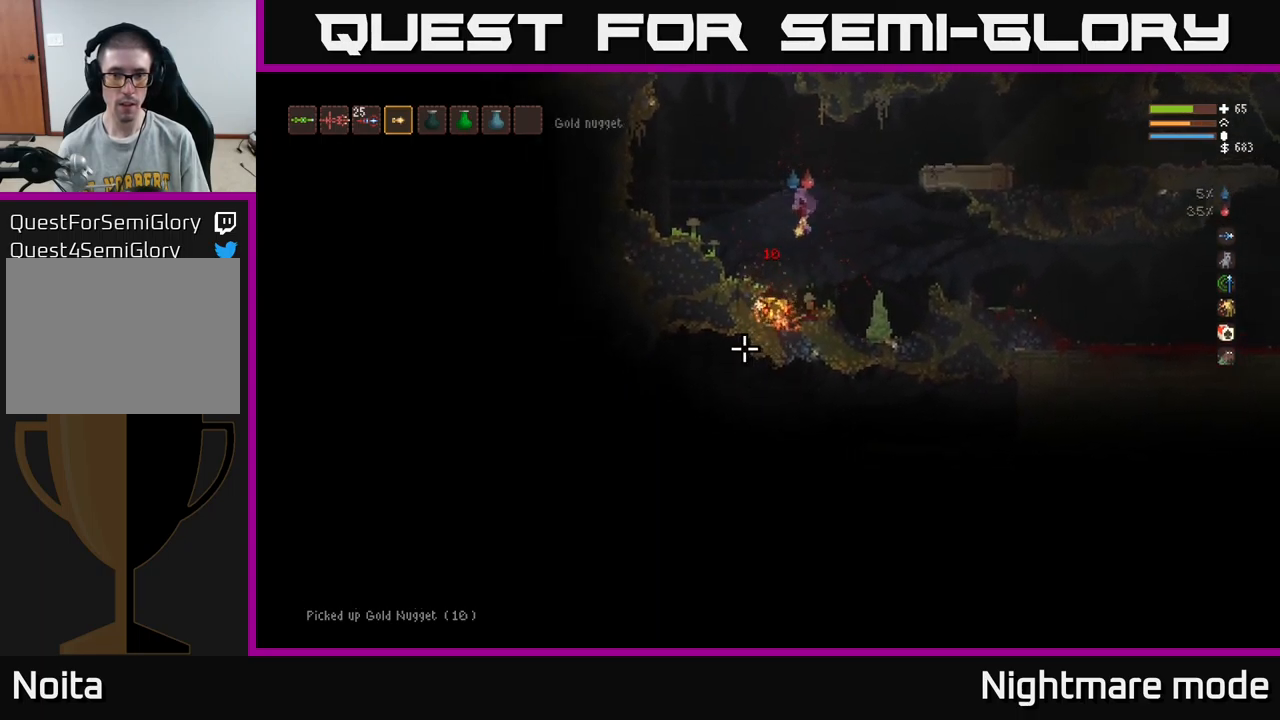
{"buttons": [], "left_stick": "left", "right_stick": "down-left", "events": [[83, "right_stick", "down-left"], [266, "R2", "up"], [483, "left_stick", "left"]]}
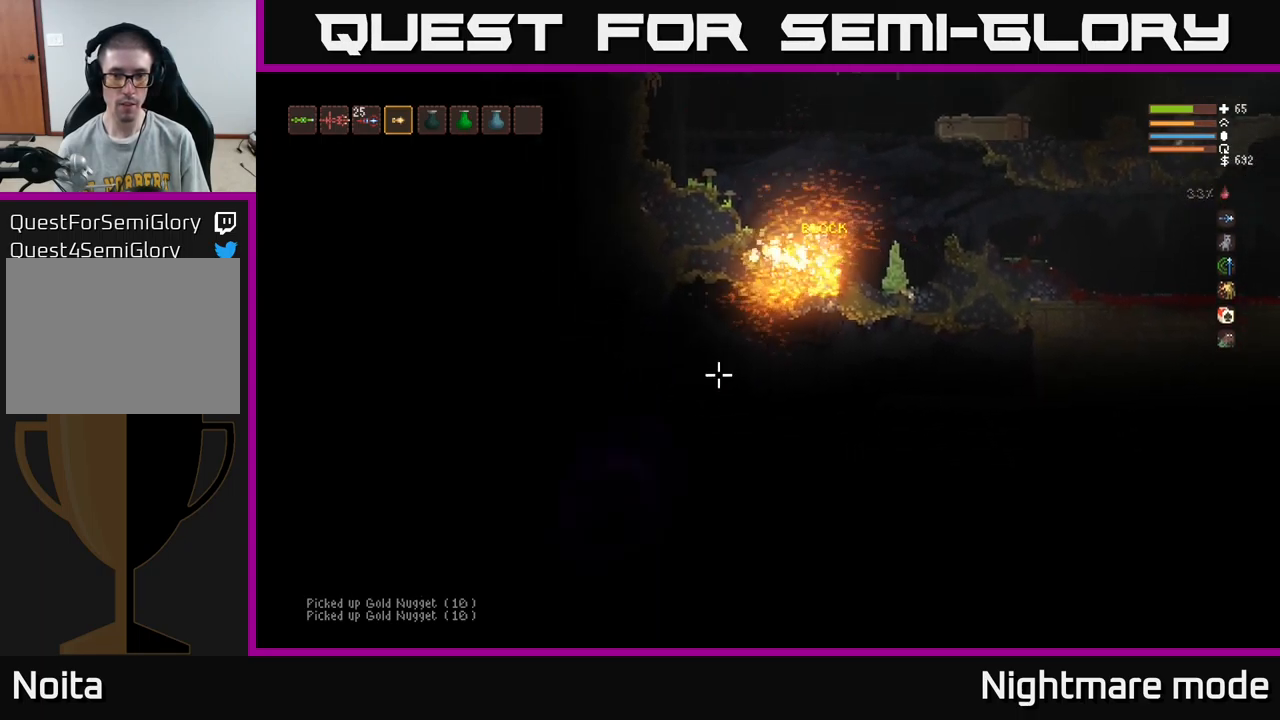
{"buttons": [], "left_stick": "left", "right_stick": "left", "events": [[183, "left_stick", "right"], [200, "L2", "down"], [250, "right_stick", "left"], [350, "L2", "up"], [350, "left_stick", "left"]]}
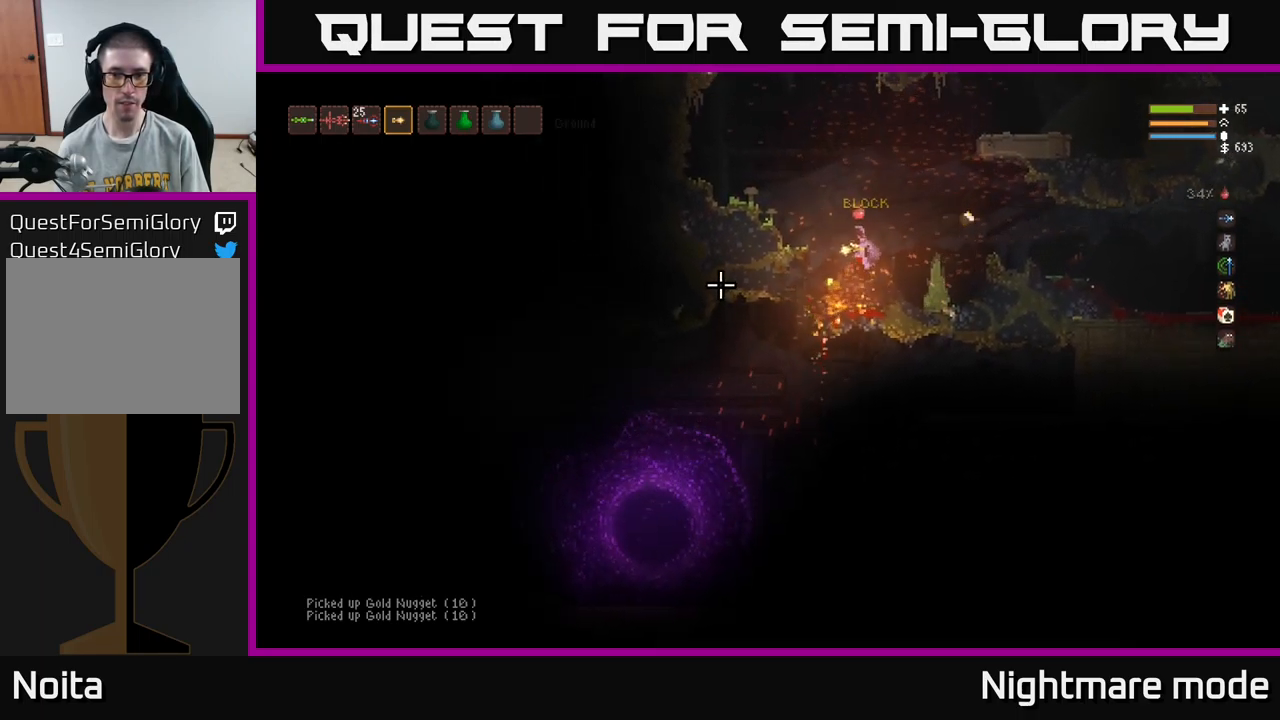
{"buttons": ["L2"], "left_stick": "right", "right_stick": "right", "events": [[16, "left_stick", "center"], [283, "left_stick", "right"], [333, "right_stick", "center"], [400, "L2", "down"], [450, "right_stick", "right"]]}